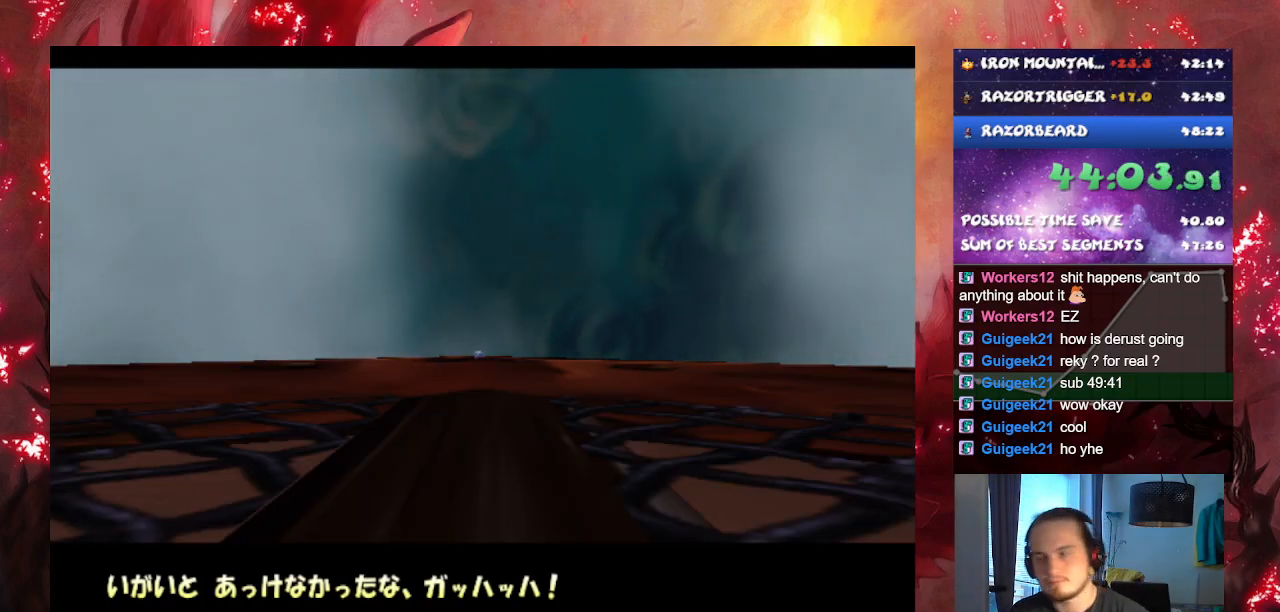
Gameplay with a controller (PlayStation layout); each line is a JSON object with the inputs held at the frame after it. "events" lists button and stick changes between this image and that frame as [ms after this image, input, new state], when the widget could be followed in between. Not read: L3.
{"buttons": ["CROSS"], "left_stick": "center", "right_stick": "center", "events": []}
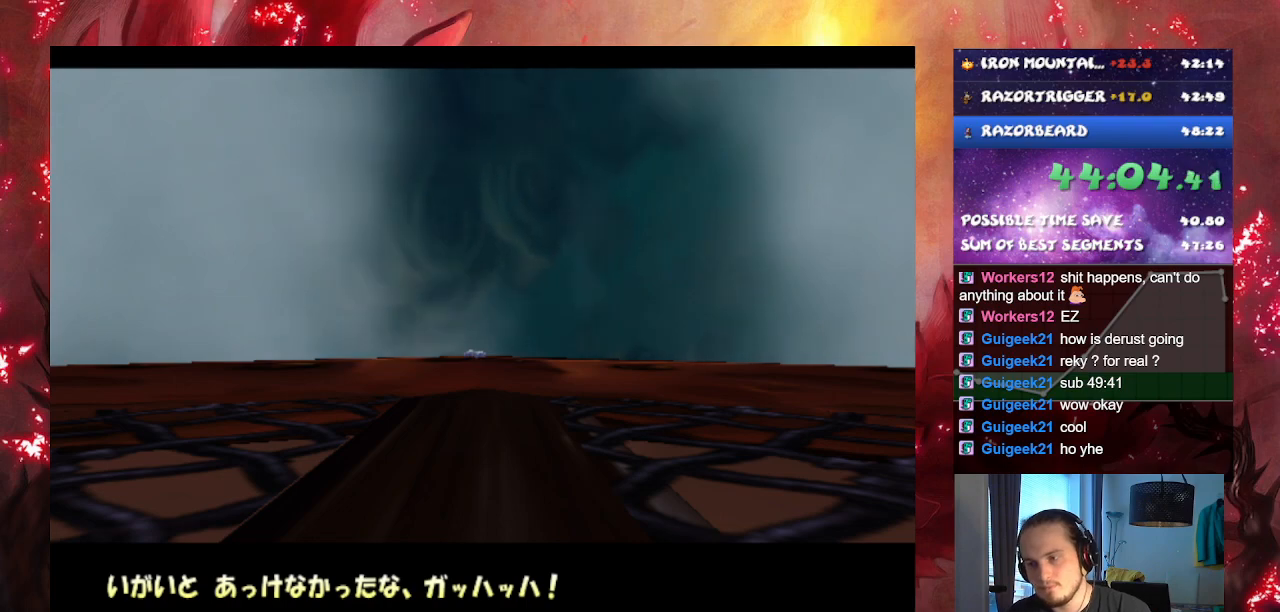
{"buttons": ["CROSS"], "left_stick": "center", "right_stick": "center", "events": []}
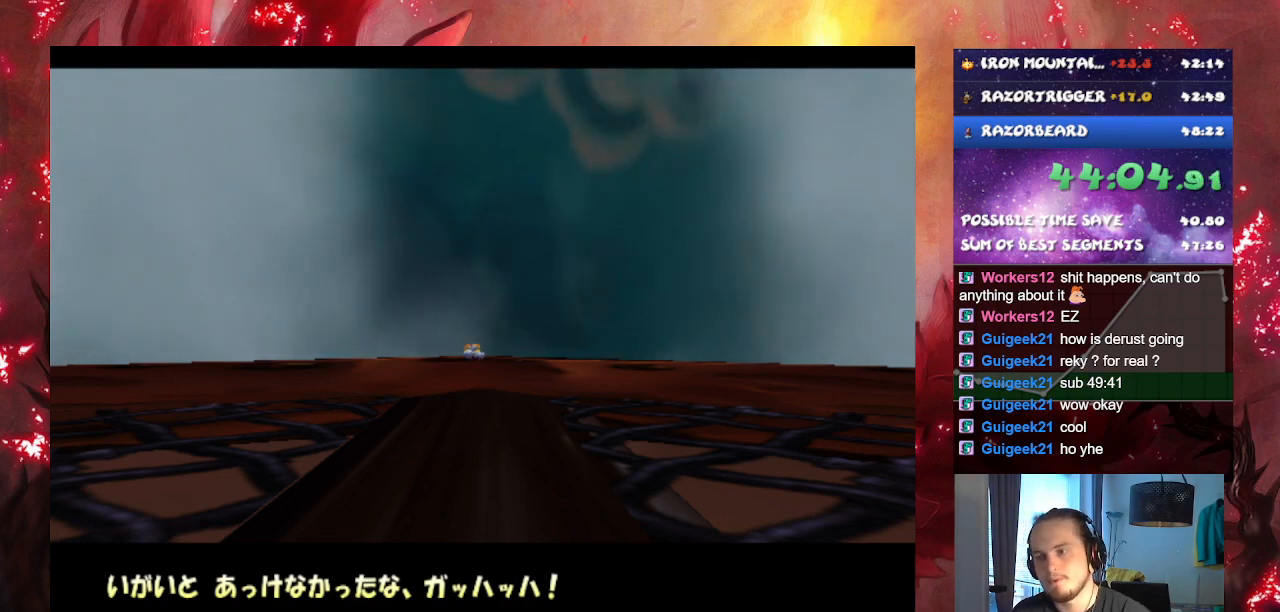
{"buttons": ["CROSS"], "left_stick": "center", "right_stick": "center", "events": []}
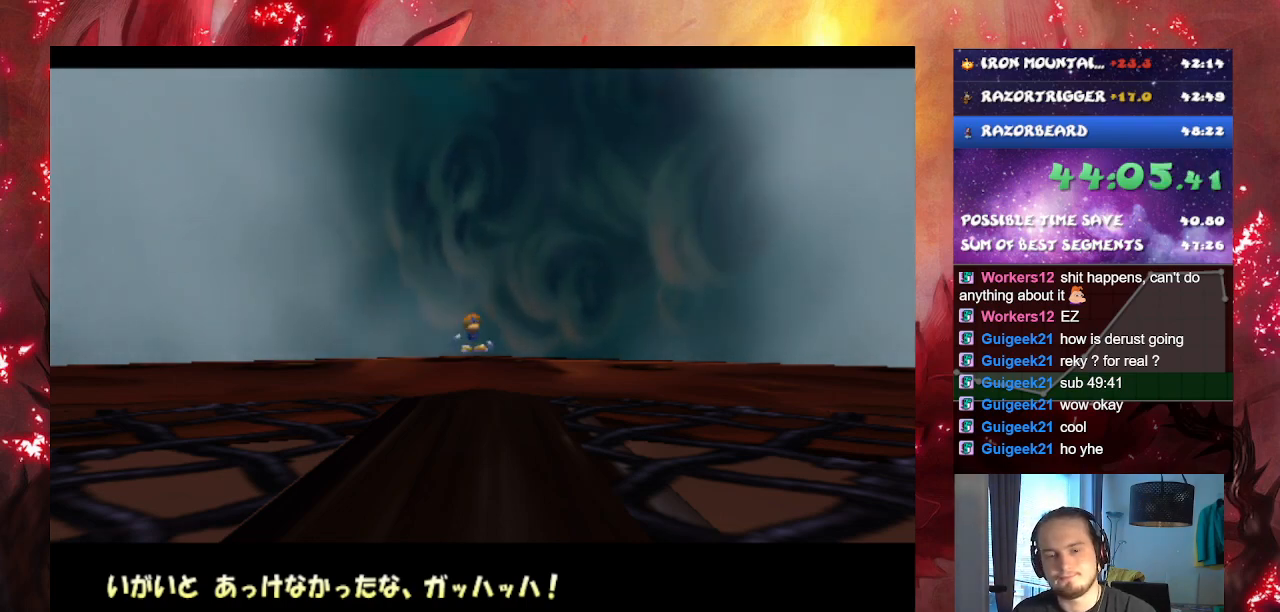
{"buttons": ["CROSS"], "left_stick": "center", "right_stick": "center", "events": []}
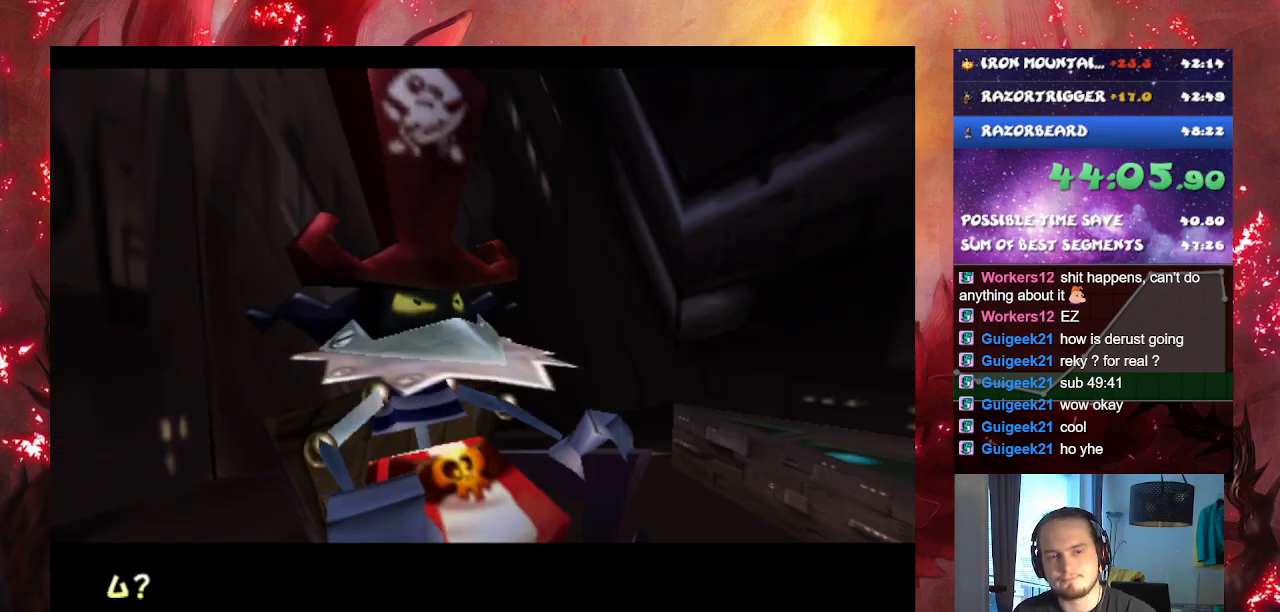
{"buttons": ["CROSS"], "left_stick": "center", "right_stick": "center", "events": []}
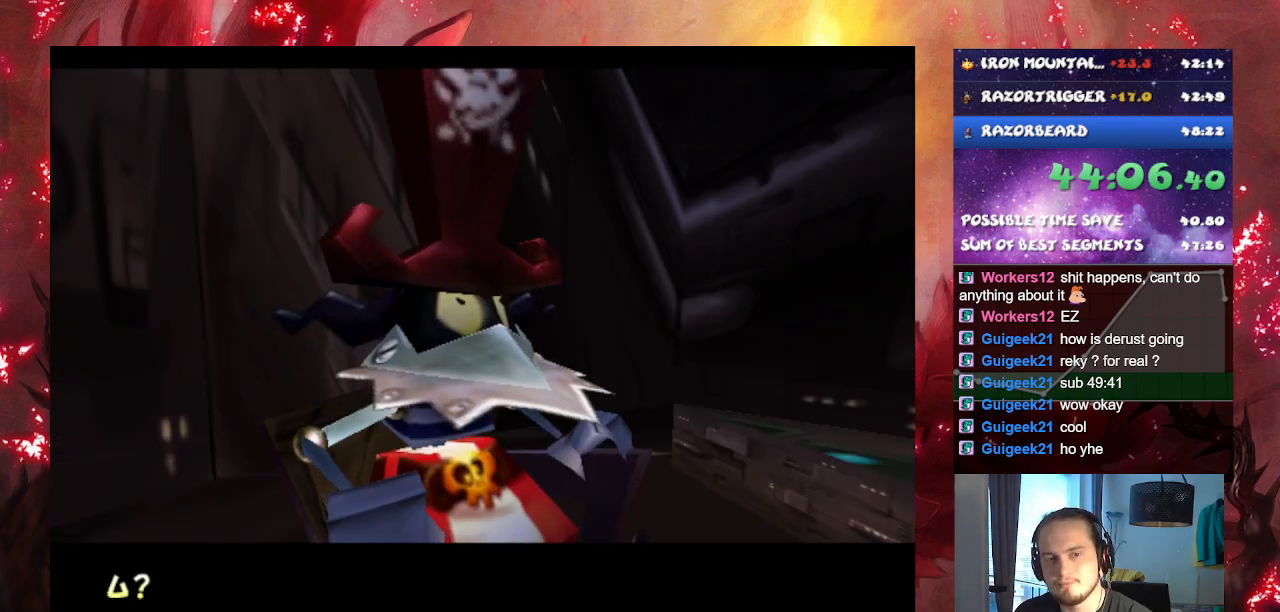
{"buttons": ["CROSS"], "left_stick": "center", "right_stick": "center", "events": []}
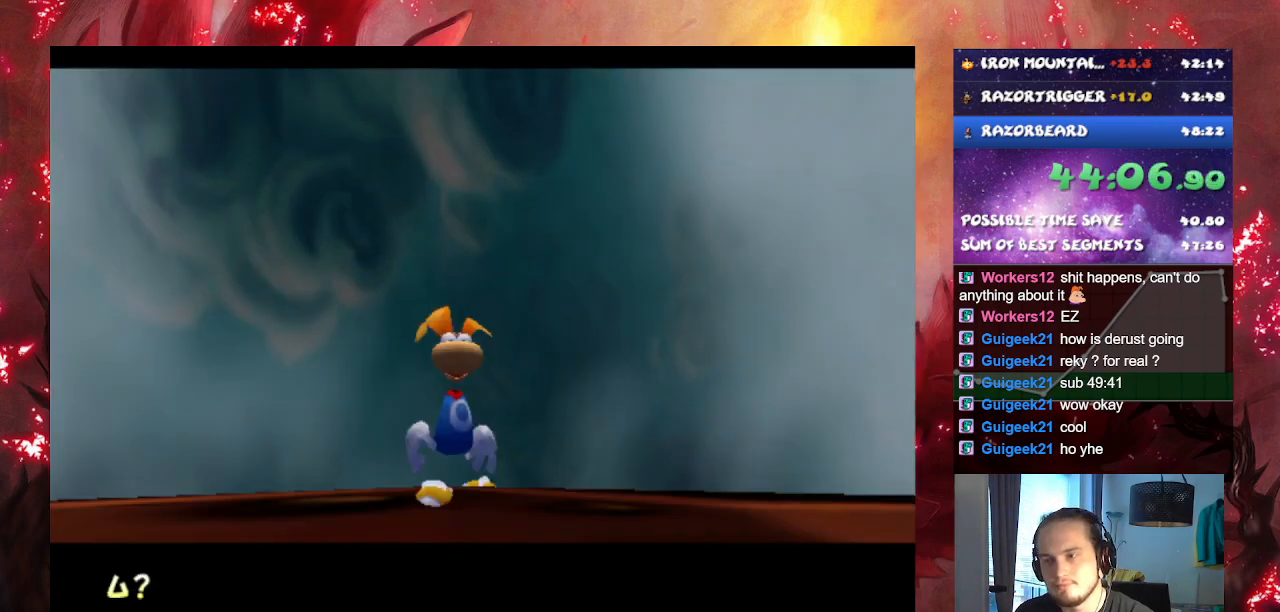
{"buttons": ["CROSS"], "left_stick": "center", "right_stick": "center", "events": []}
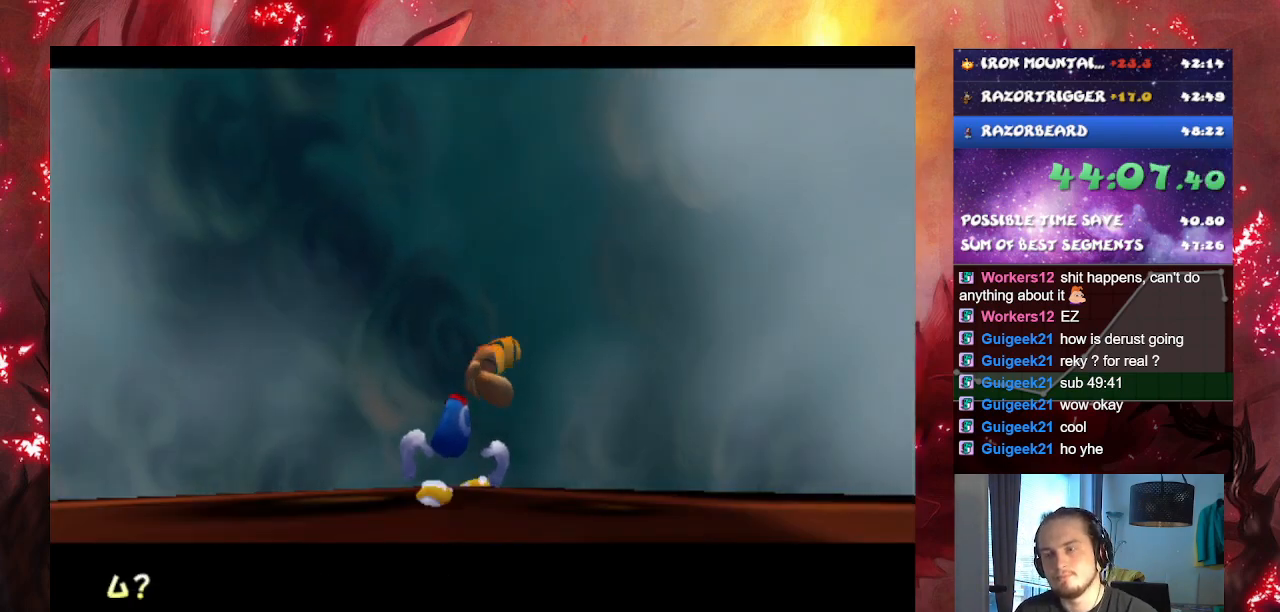
{"buttons": ["CROSS"], "left_stick": "center", "right_stick": "center", "events": []}
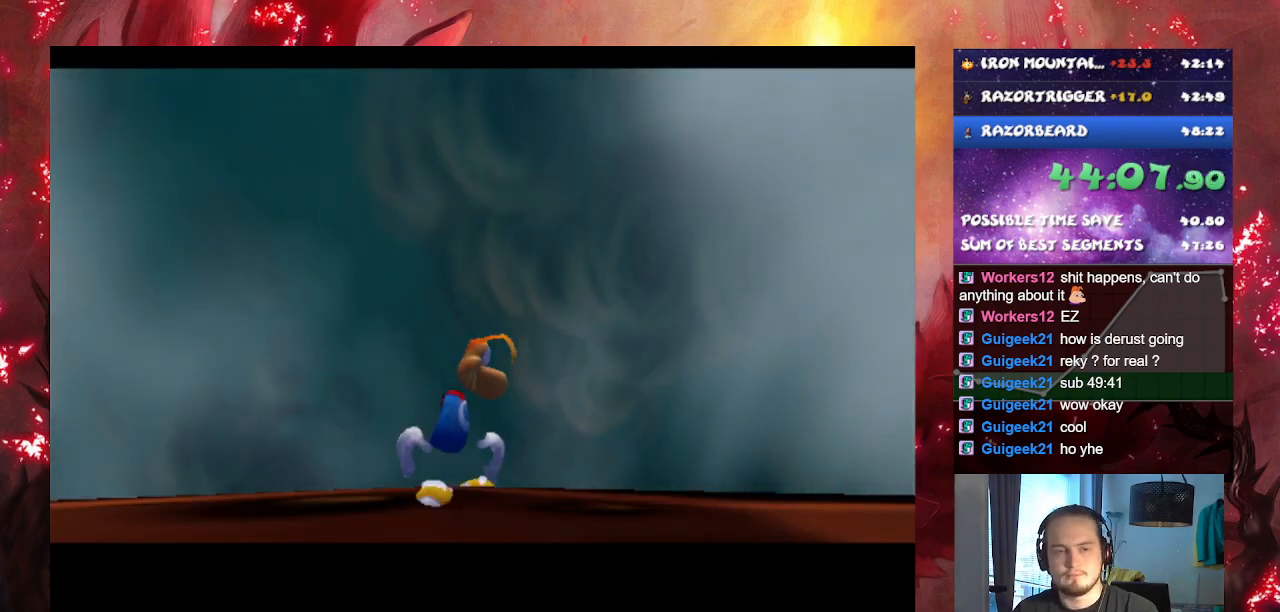
{"buttons": ["CROSS"], "left_stick": "center", "right_stick": "center", "events": []}
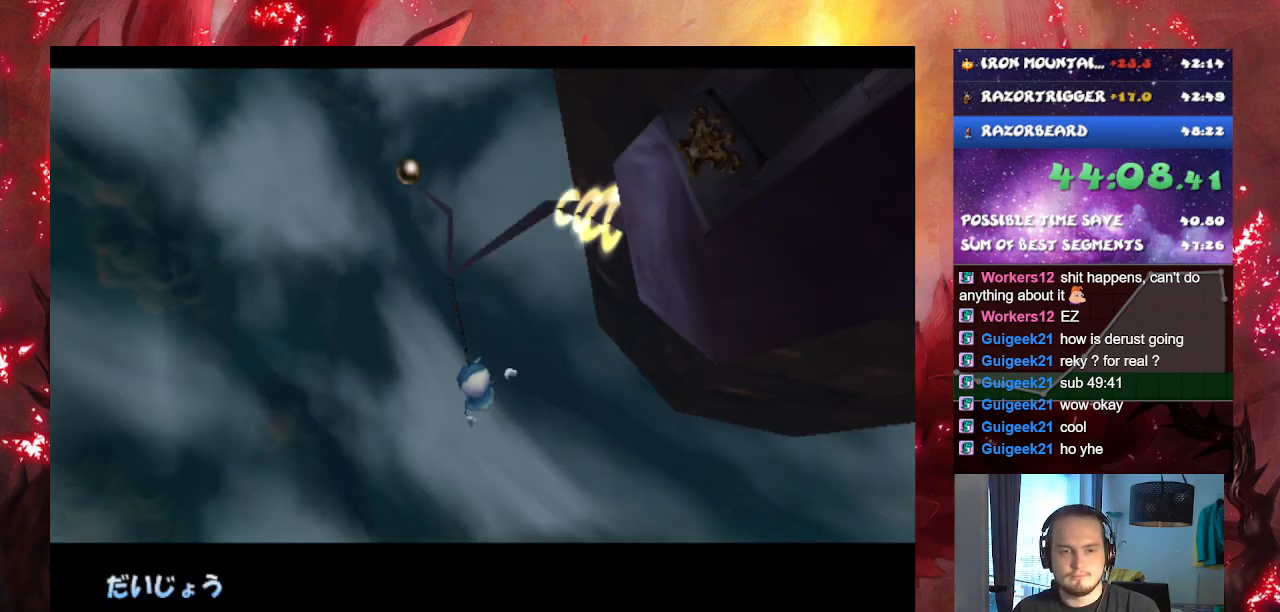
{"buttons": ["CROSS"], "left_stick": "center", "right_stick": "center", "events": []}
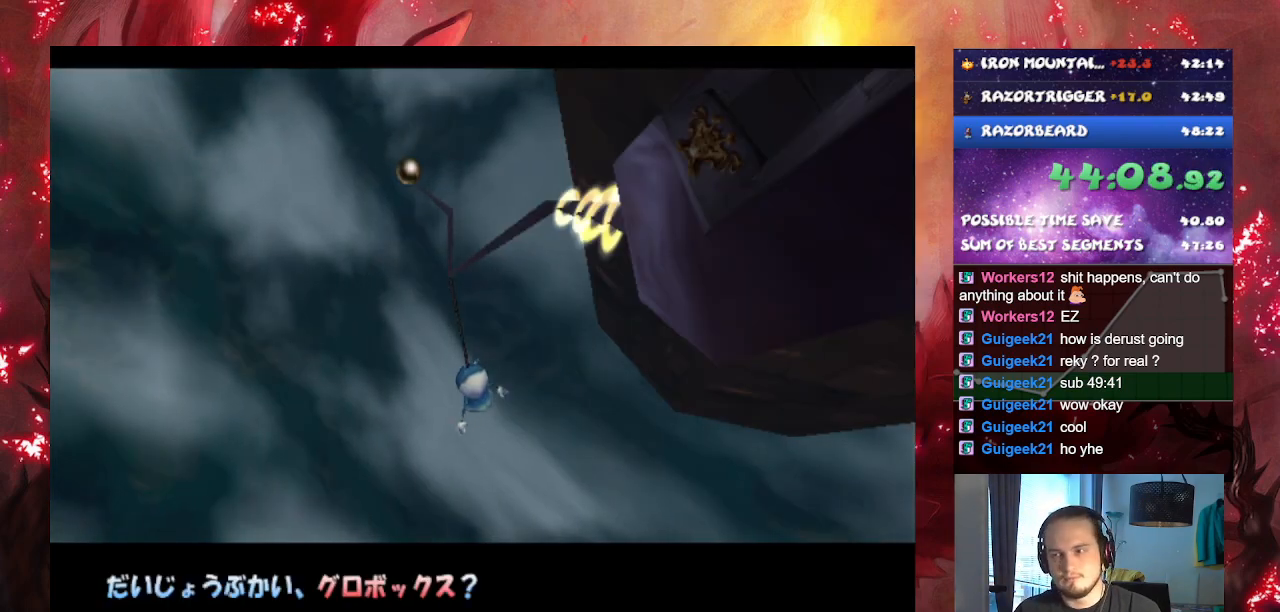
{"buttons": ["CROSS"], "left_stick": "center", "right_stick": "center", "events": []}
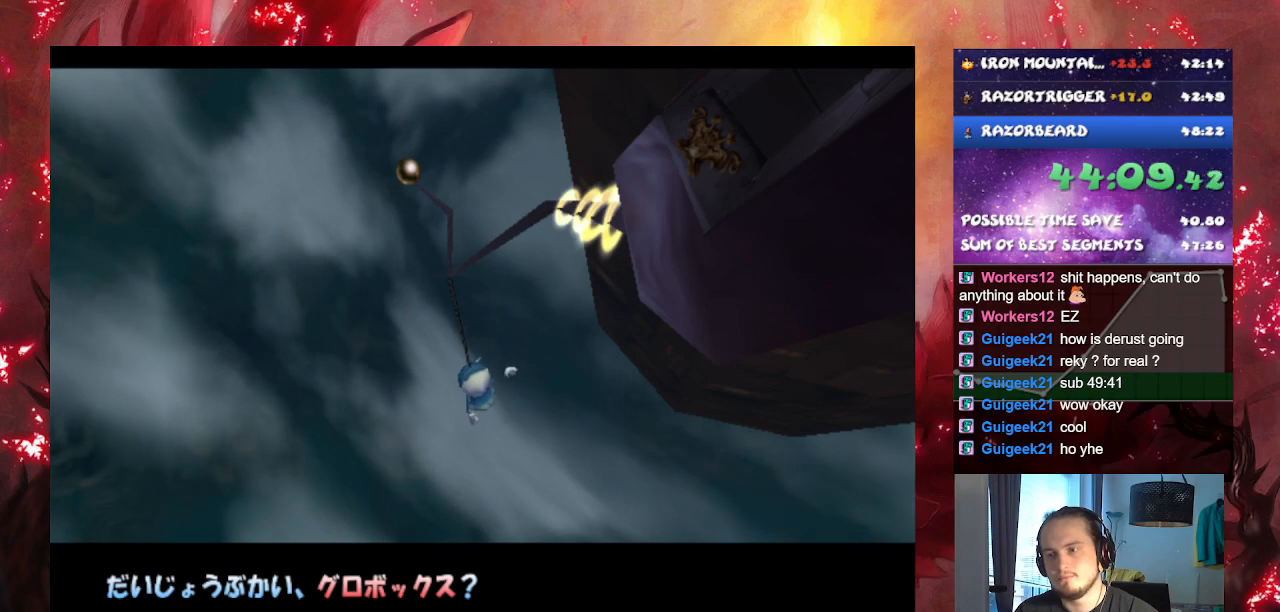
{"buttons": ["CROSS"], "left_stick": "center", "right_stick": "center", "events": []}
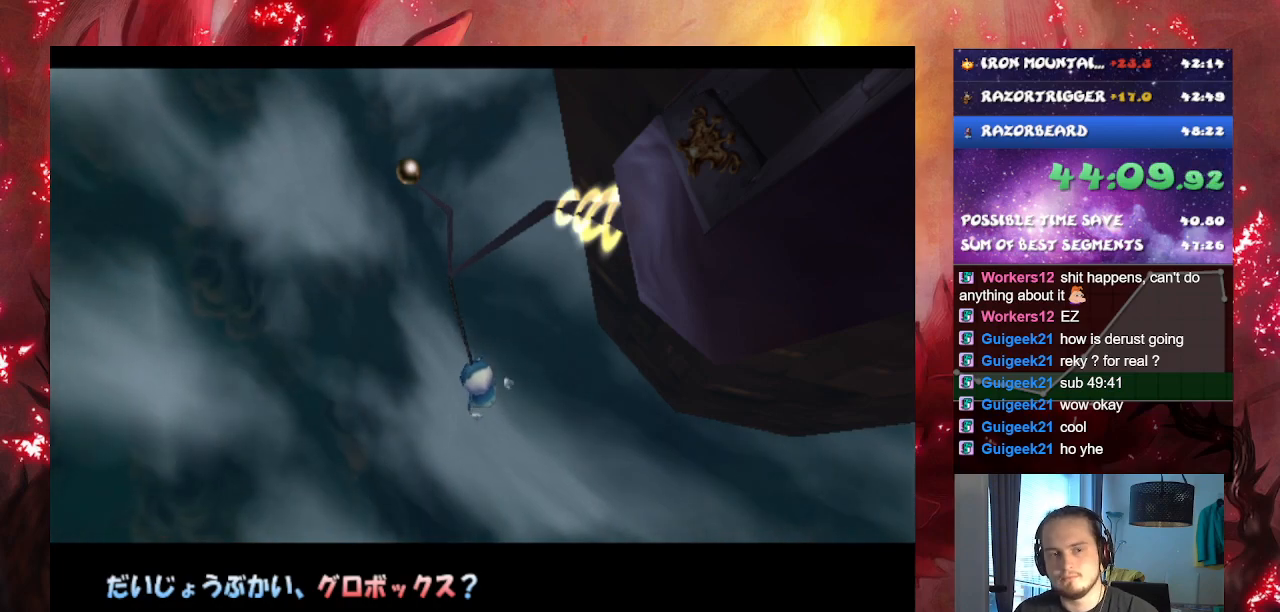
{"buttons": ["CROSS"], "left_stick": "center", "right_stick": "center", "events": []}
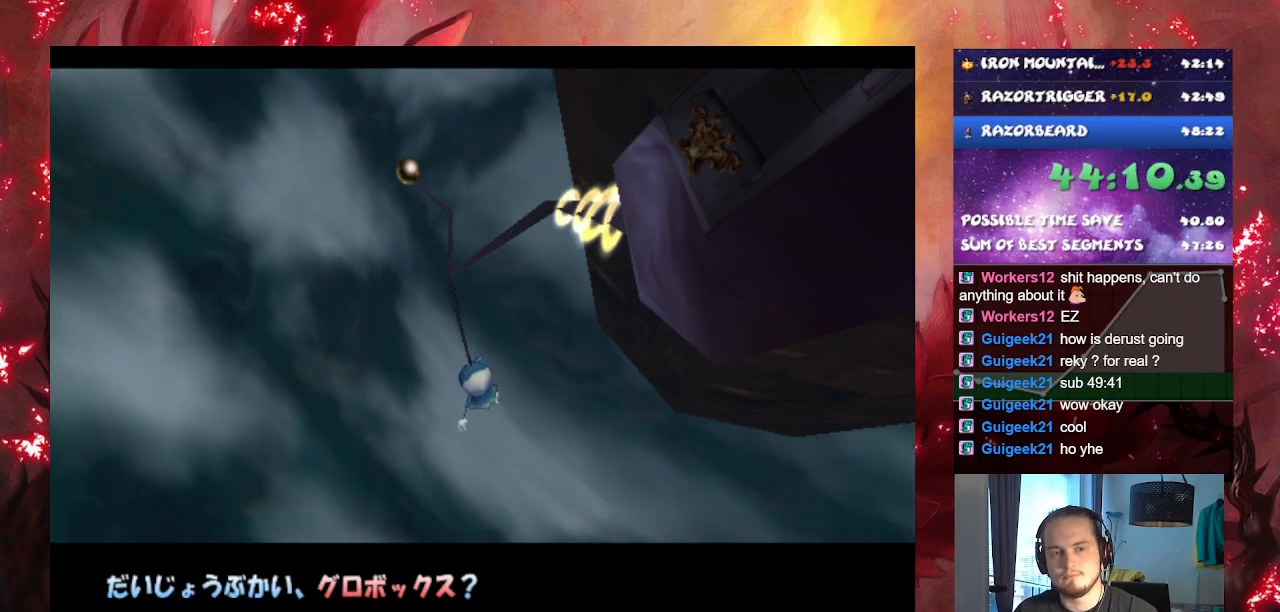
{"buttons": ["CROSS"], "left_stick": "center", "right_stick": "center", "events": []}
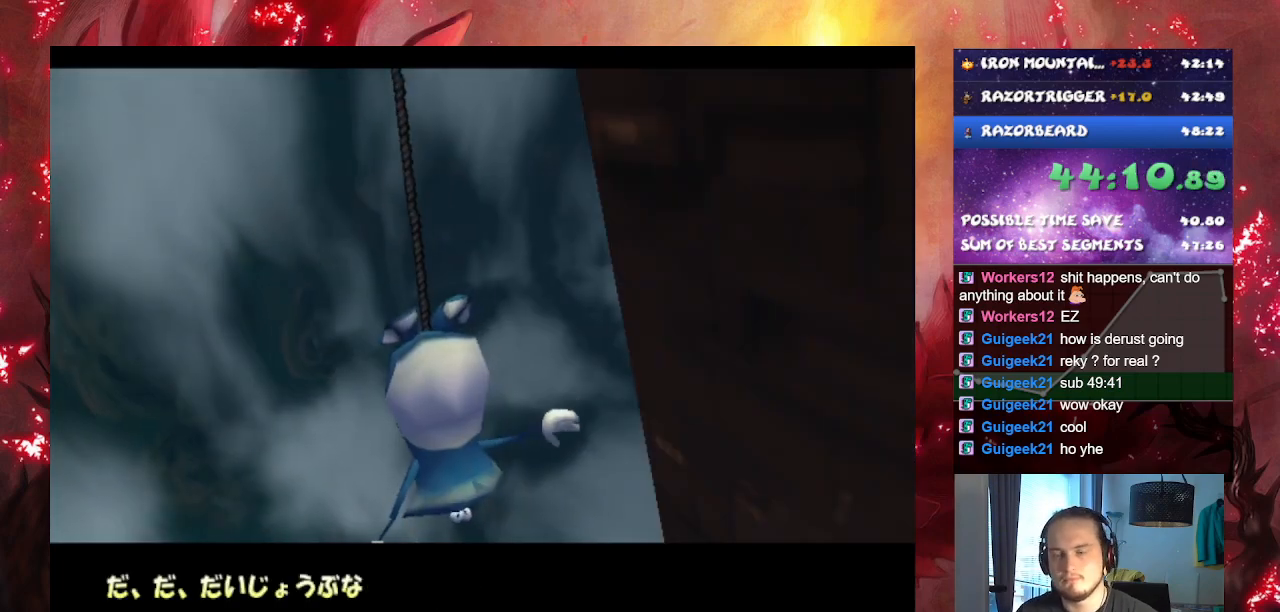
{"buttons": ["CROSS"], "left_stick": "center", "right_stick": "center", "events": []}
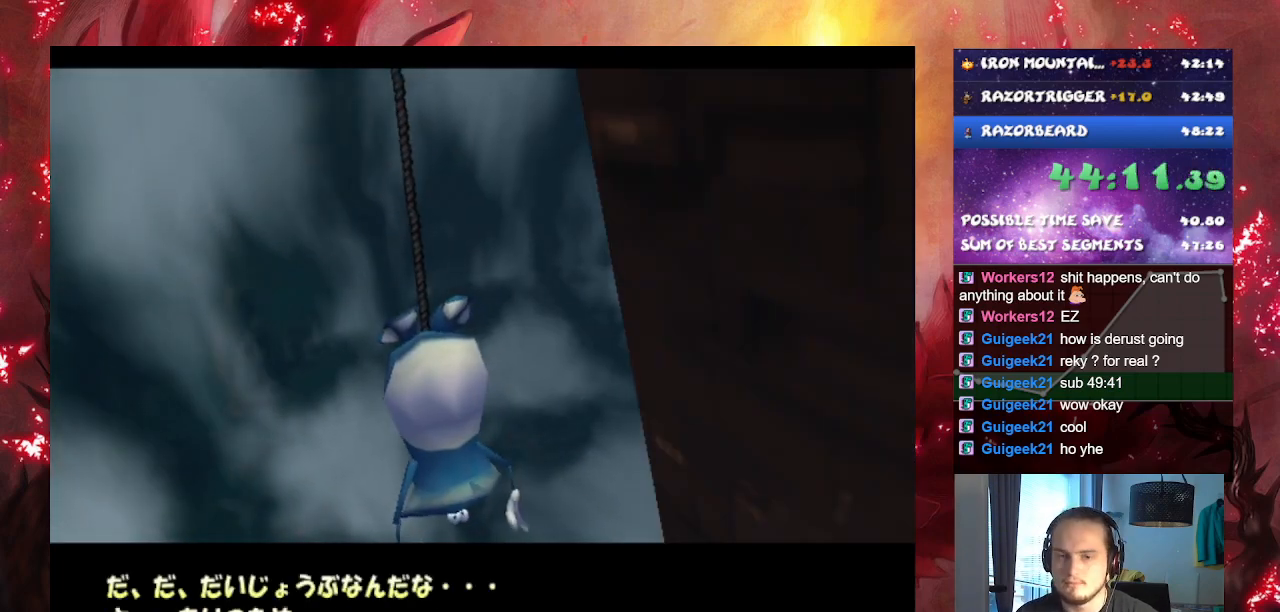
{"buttons": ["CROSS"], "left_stick": "center", "right_stick": "center", "events": []}
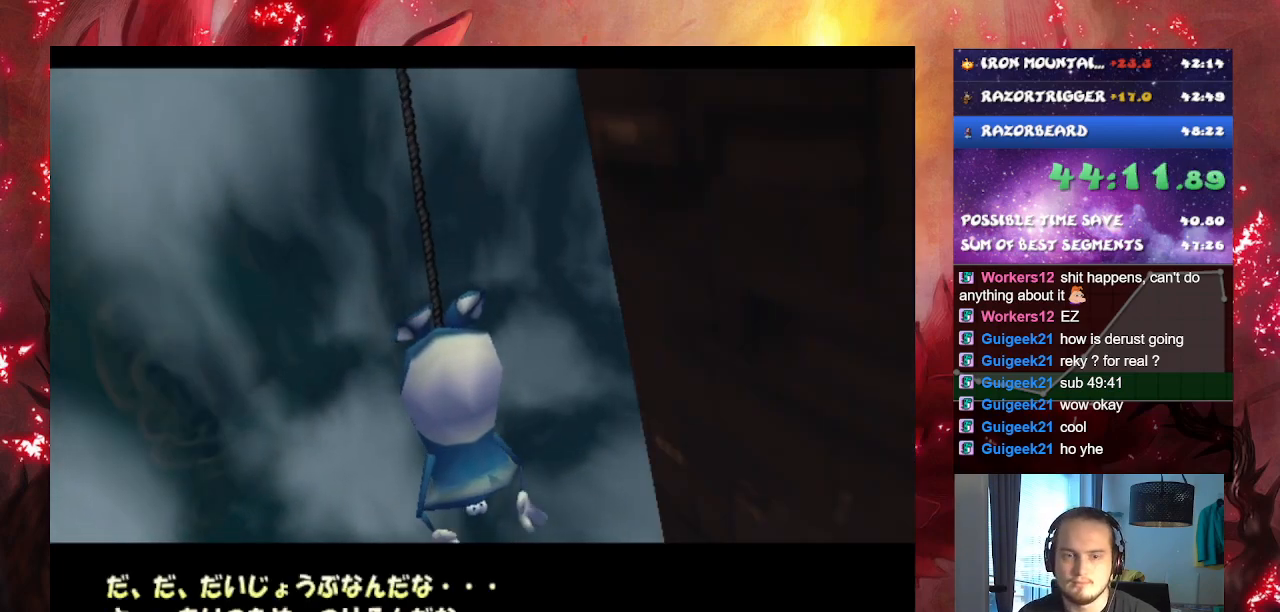
{"buttons": ["CROSS"], "left_stick": "center", "right_stick": "center", "events": []}
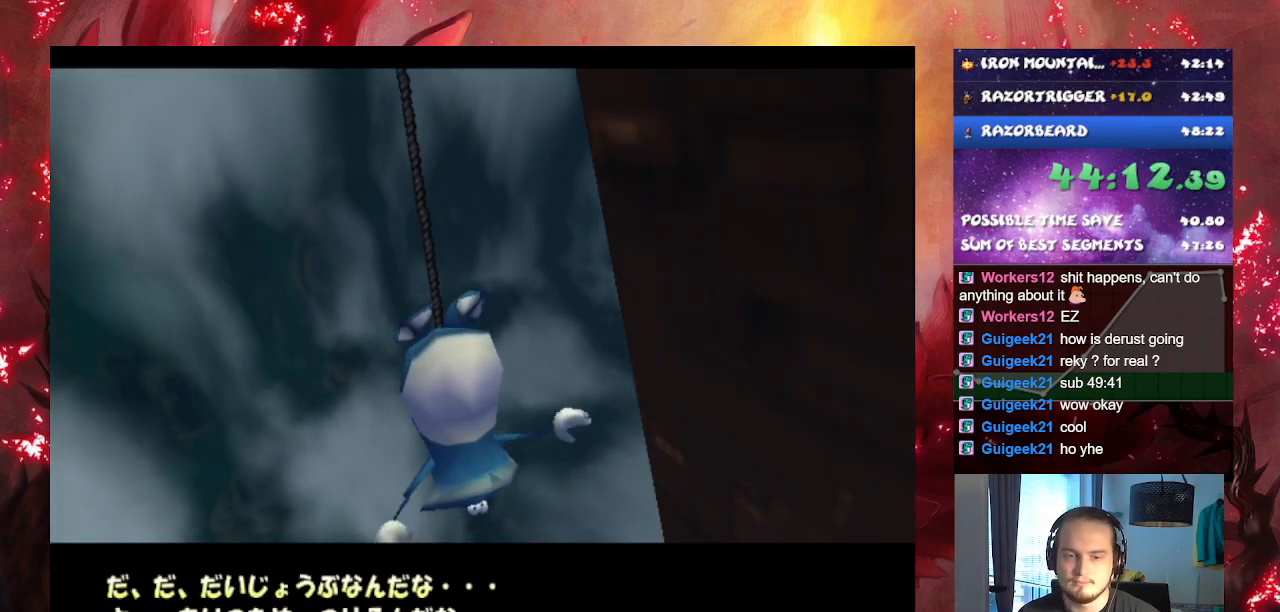
{"buttons": ["CROSS"], "left_stick": "center", "right_stick": "center", "events": []}
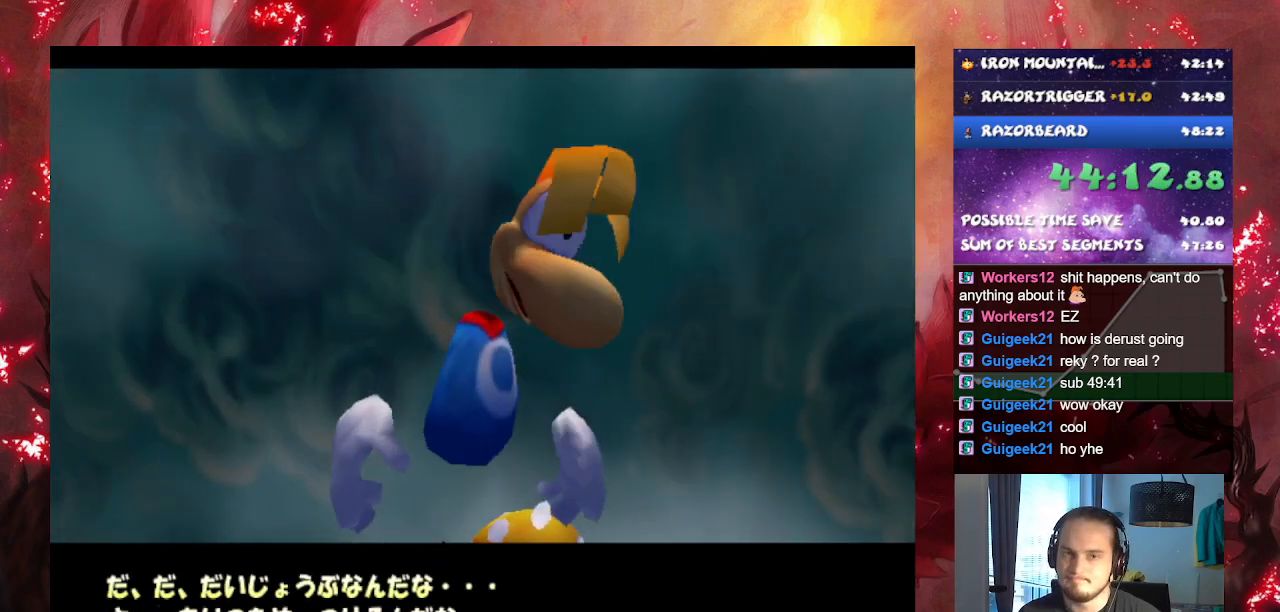
{"buttons": ["CROSS"], "left_stick": "center", "right_stick": "center", "events": []}
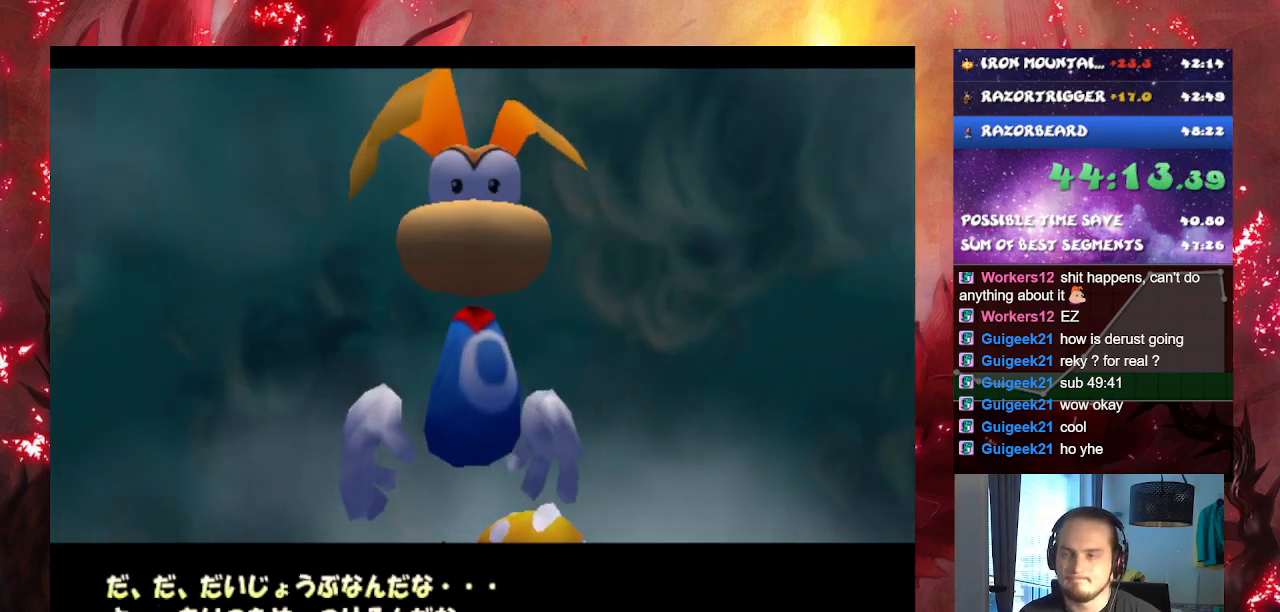
{"buttons": [], "left_stick": "up-right", "right_stick": "center", "events": [[334, "CROSS", "up"], [417, "left_stick", "up-right"]]}
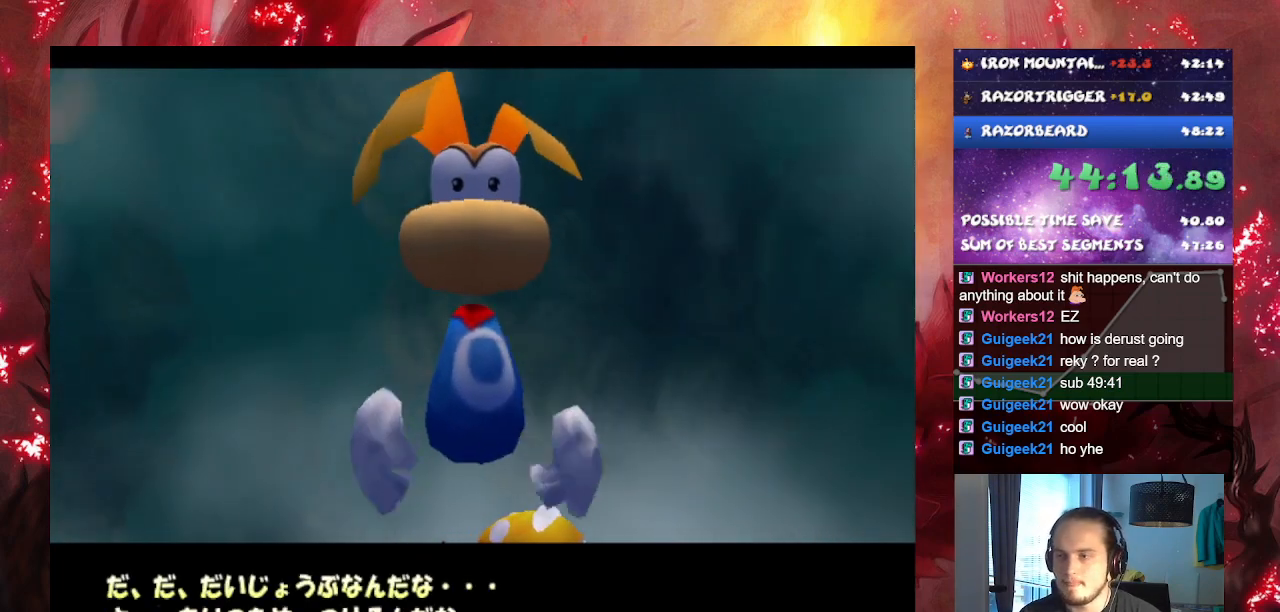
{"buttons": [], "left_stick": "up-right", "right_stick": "center", "events": []}
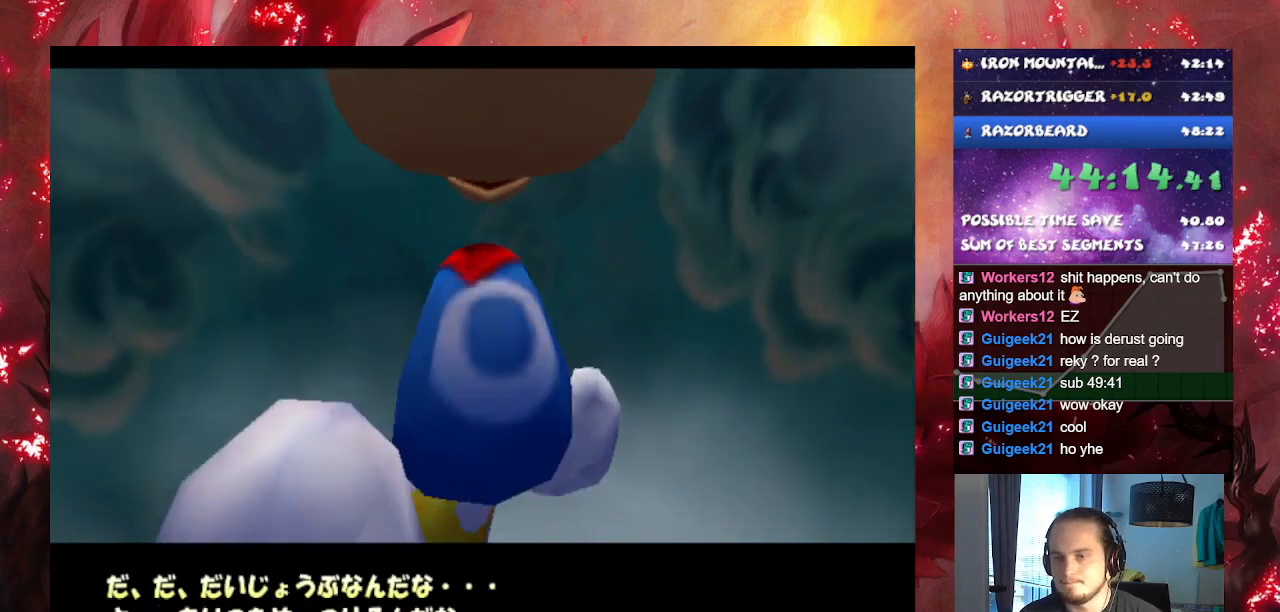
{"buttons": [], "left_stick": "up-right", "right_stick": "center", "events": []}
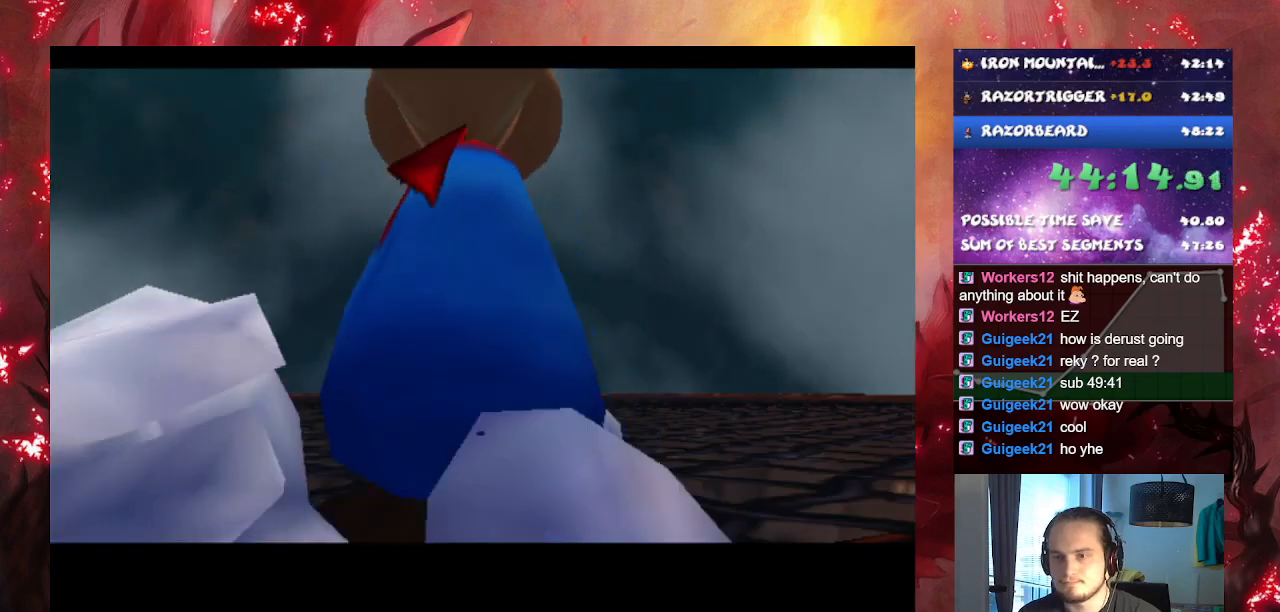
{"buttons": [], "left_stick": "up-right", "right_stick": "center", "events": []}
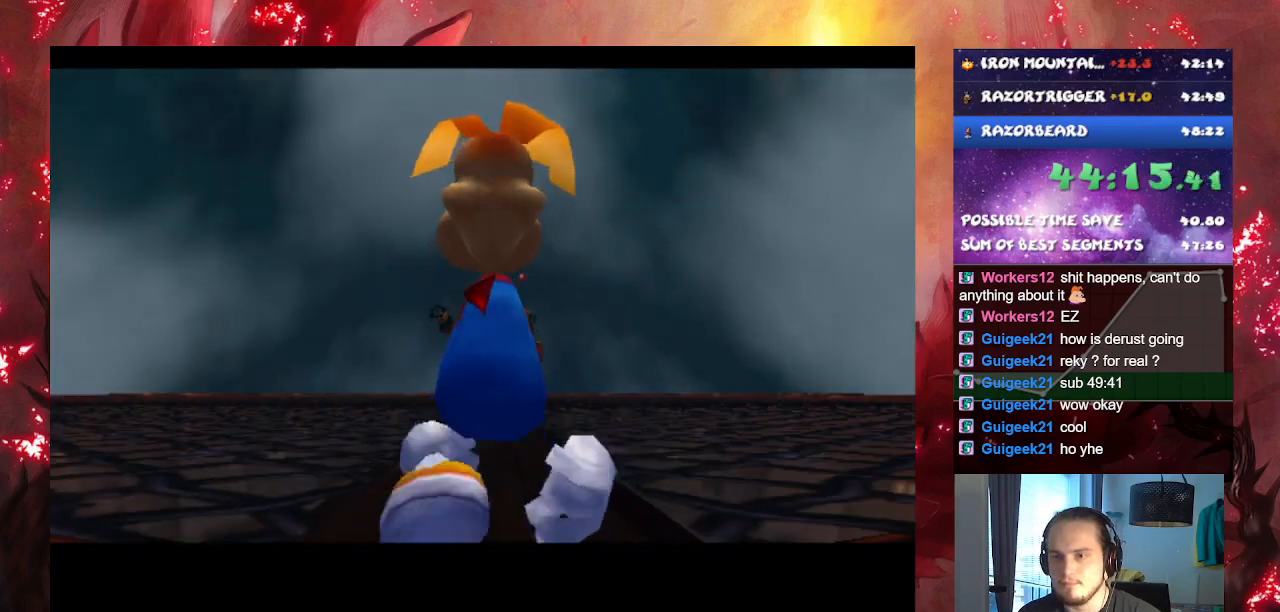
{"buttons": [], "left_stick": "up-right", "right_stick": "center", "events": []}
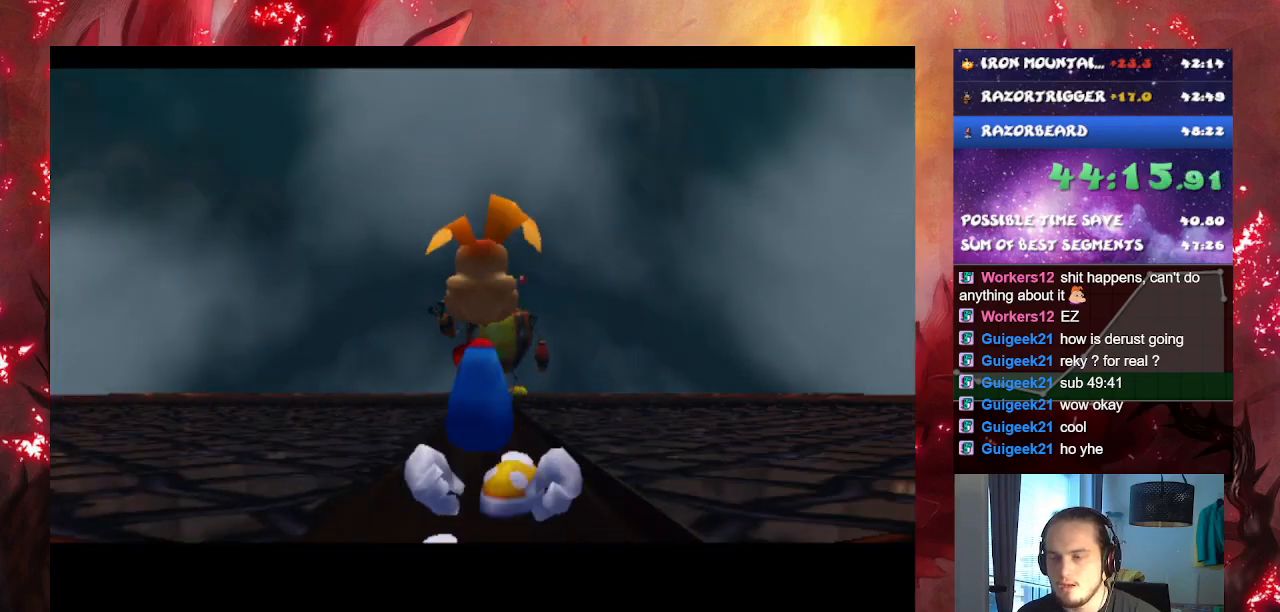
{"buttons": [], "left_stick": "up-right", "right_stick": "center", "events": []}
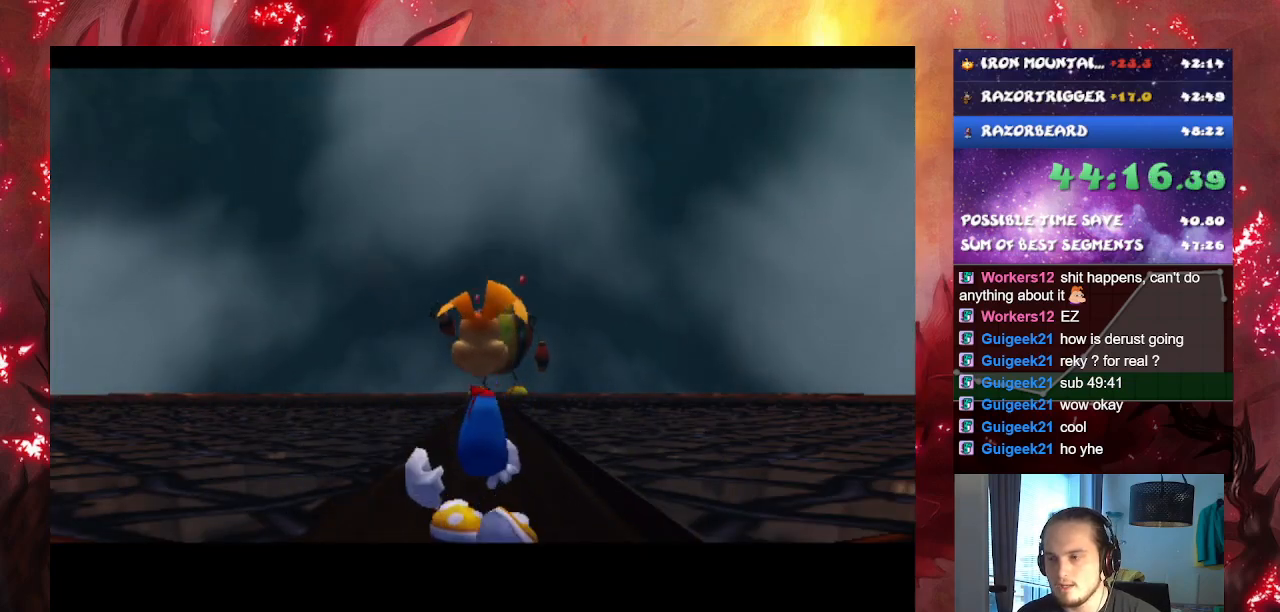
{"buttons": [], "left_stick": "up-right", "right_stick": "center", "events": []}
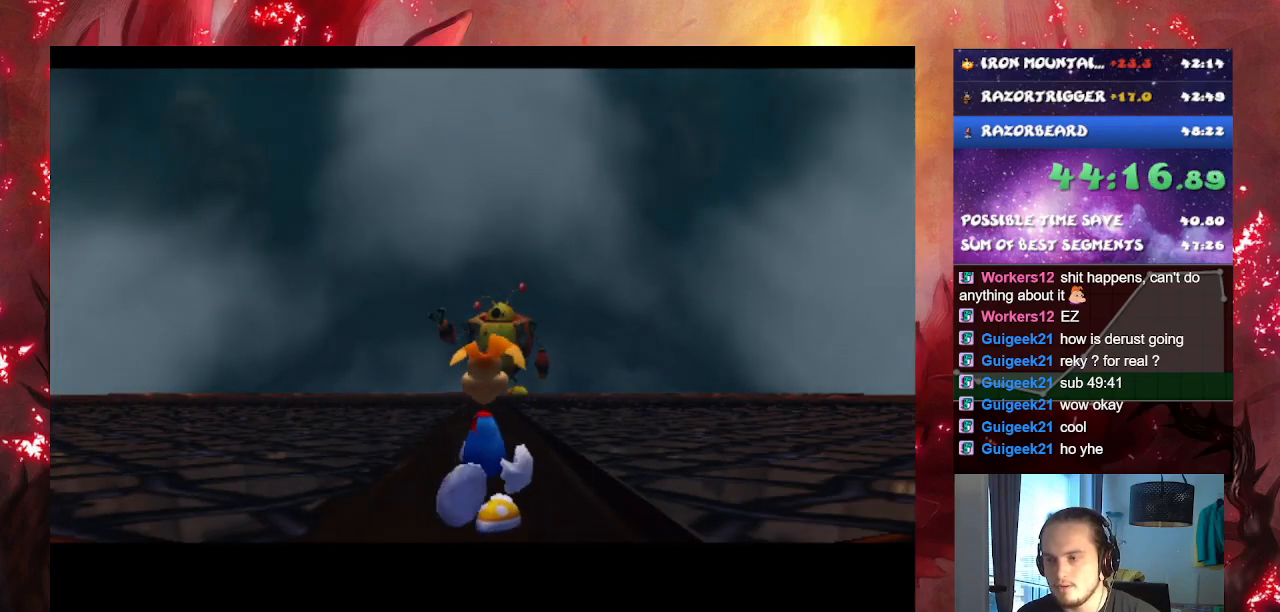
{"buttons": [], "left_stick": "up-right", "right_stick": "center", "events": []}
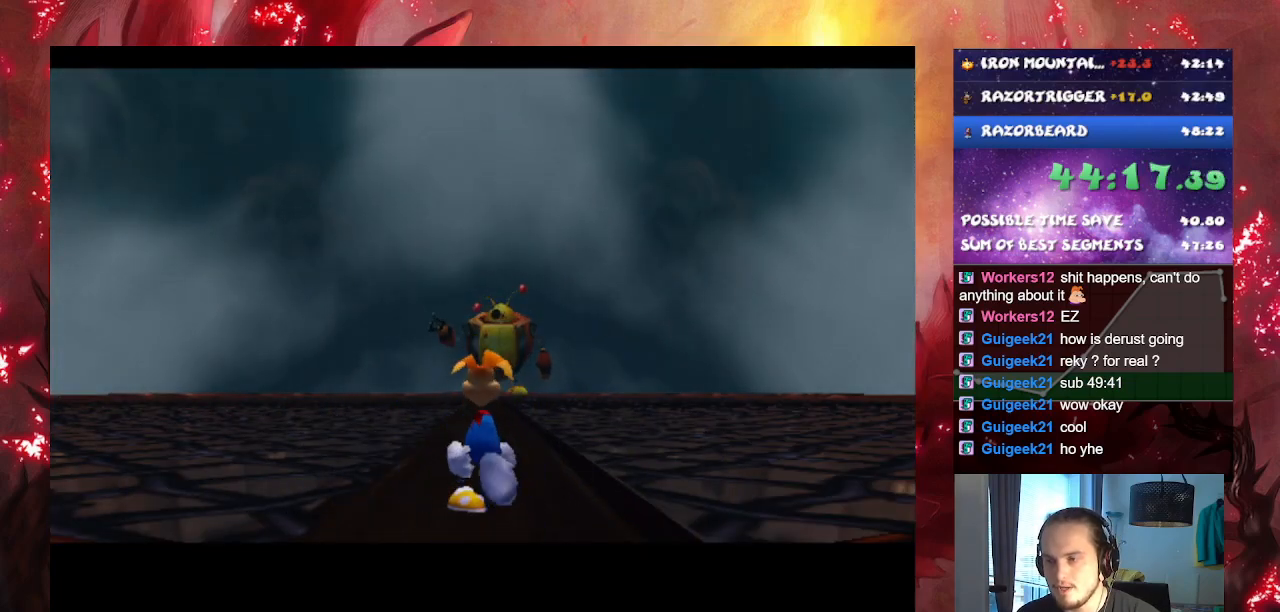
{"buttons": [], "left_stick": "up-right", "right_stick": "center", "events": []}
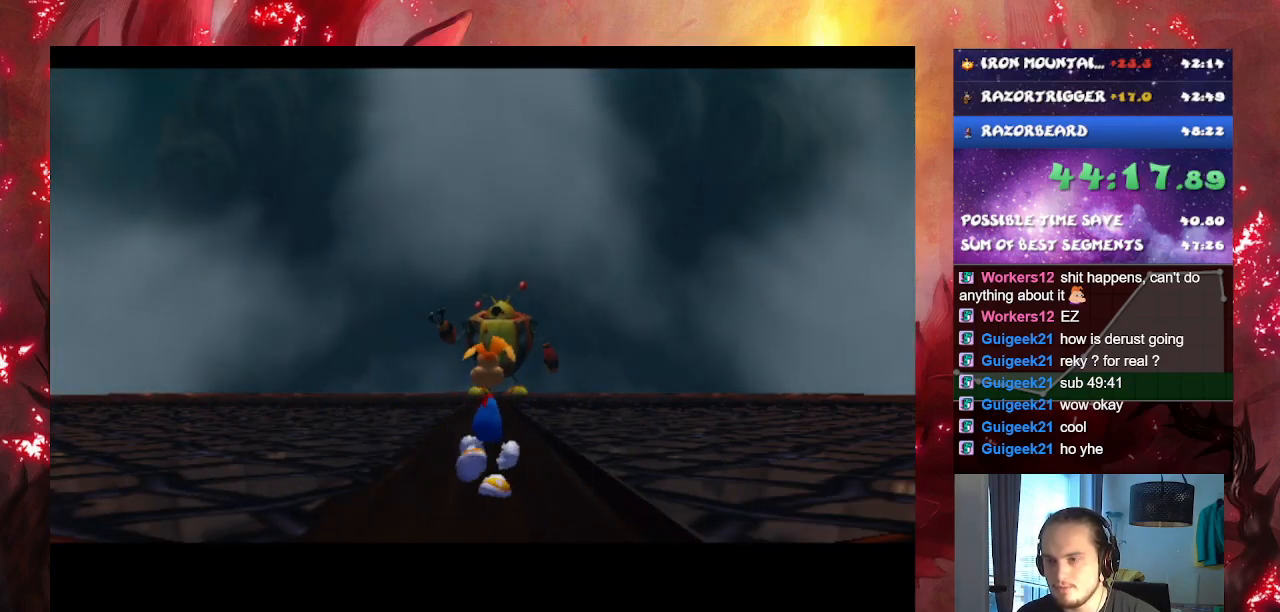
{"buttons": [], "left_stick": "up-right", "right_stick": "center", "events": []}
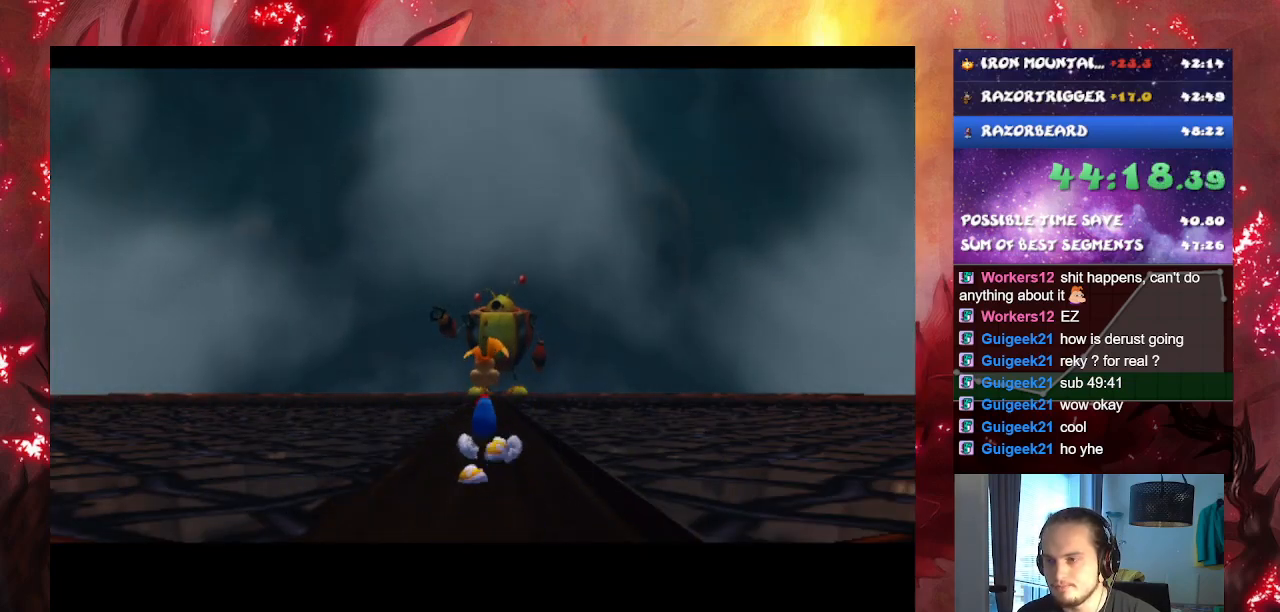
{"buttons": [], "left_stick": "up-right", "right_stick": "center", "events": []}